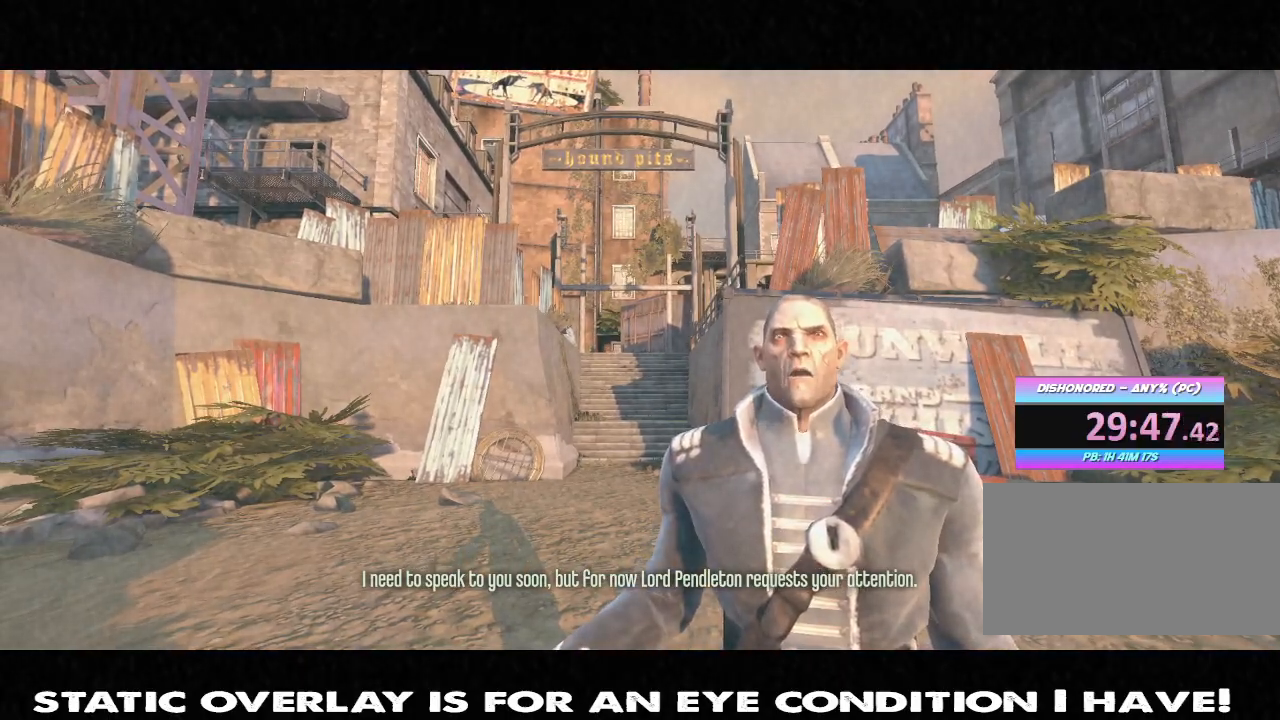
Gameplay with keyboard and mouse; each line is a JSON object with the keys and mouse buttons held at the frame after it. "events" lists presses ("down") and releases ("up") of "1", "2", "3", "4", "5", "a", "alt", "b", "c", "caps_lock", "ctrl", "d", "e", "f", "g", "q", "r", "s", "shift", "space", "t", "tab", "tilde", "v", "w", "x", "z", "mouse_left", "mouse_wheel" and "mouse_right" between this image and that frame as [ms after this image, input, new state], when the widget could be followed in between. "mouse_left", "mouse_wheel", "mouse_right" = the "left", "wheel", "right" buttons of the "mouse" list. No other keys are recorded. "wheel" means that the mouse wheel is clicked or scrolled. Mouse movement is not recorded.
{"keys": ["a", "w"], "mouse": [], "events": [[167, "a", "down"]]}
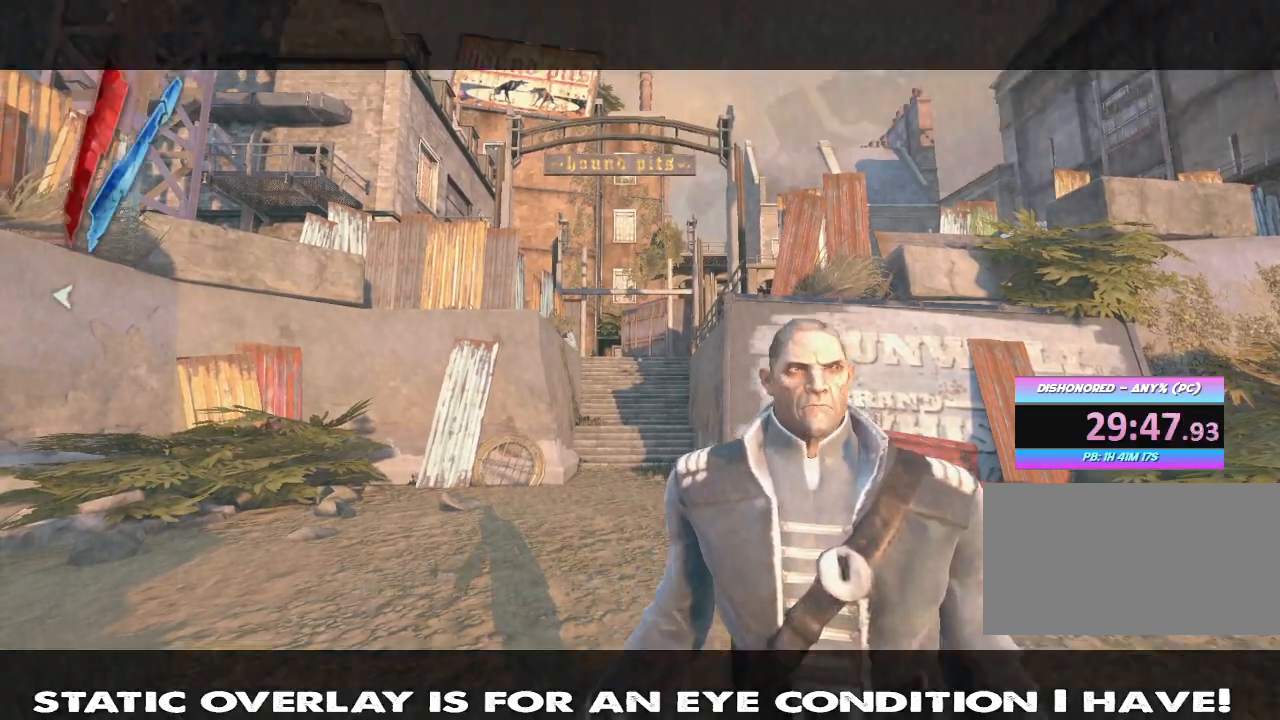
{"keys": ["w"], "mouse": [], "events": [[217, "a", "up"], [233, "w", "up"], [400, "w", "down"]]}
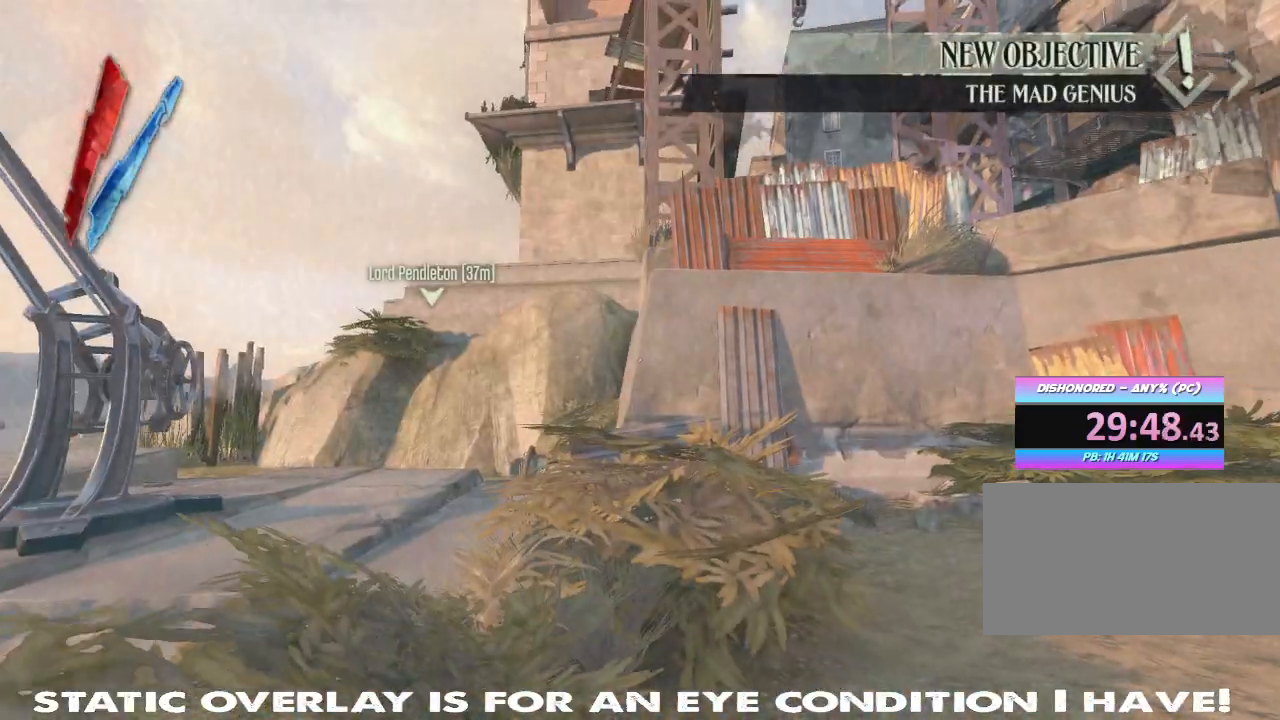
{"keys": ["shift", "w"], "mouse": ["right"], "events": [[17, "shift", "down"], [267, "mouse_right", "down"]]}
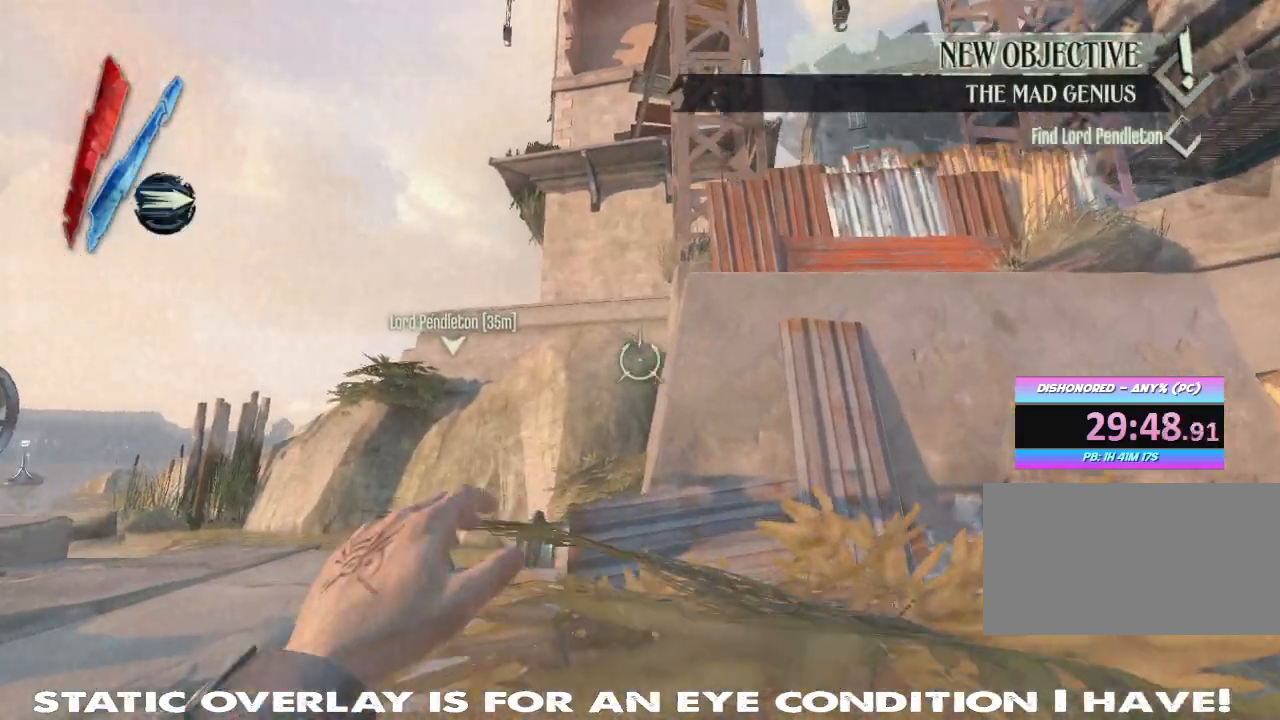
{"keys": ["a", "shift", "w"], "mouse": [], "events": [[67, "a", "down"], [317, "mouse_right", "up"]]}
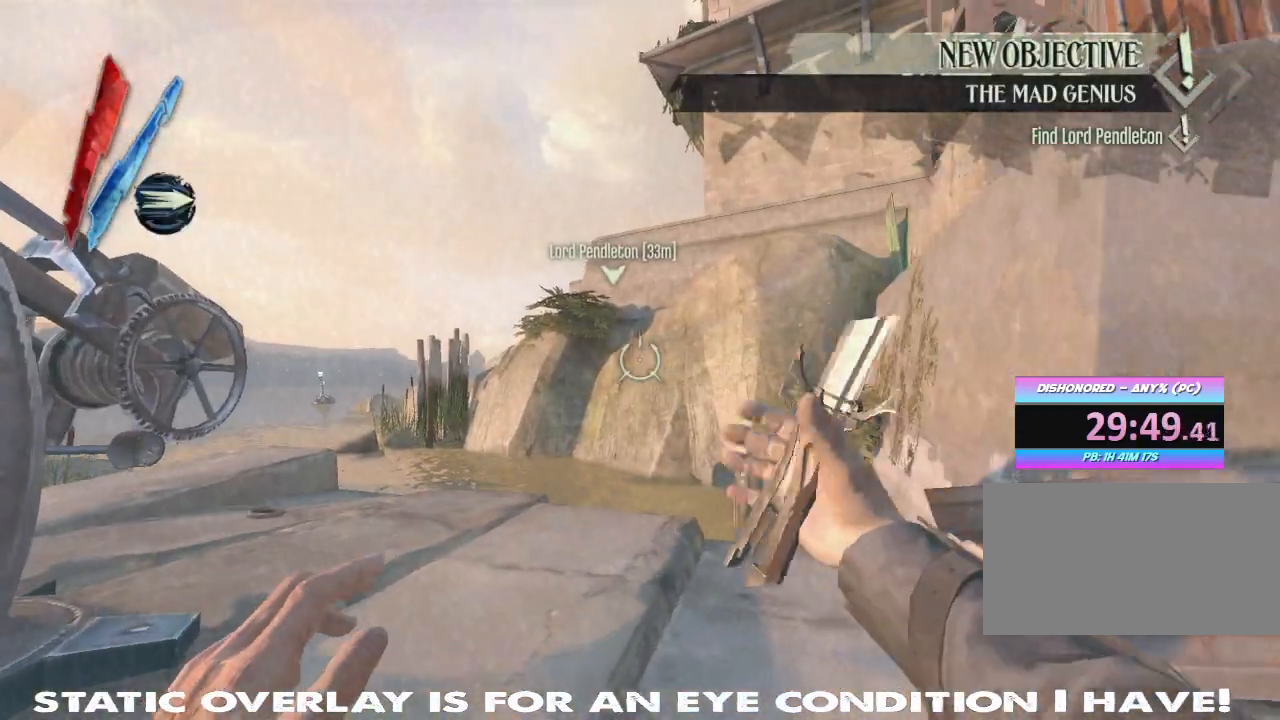
{"keys": ["shift", "w"], "mouse": ["right"], "events": [[167, "mouse_right", "down"], [383, "a", "up"]]}
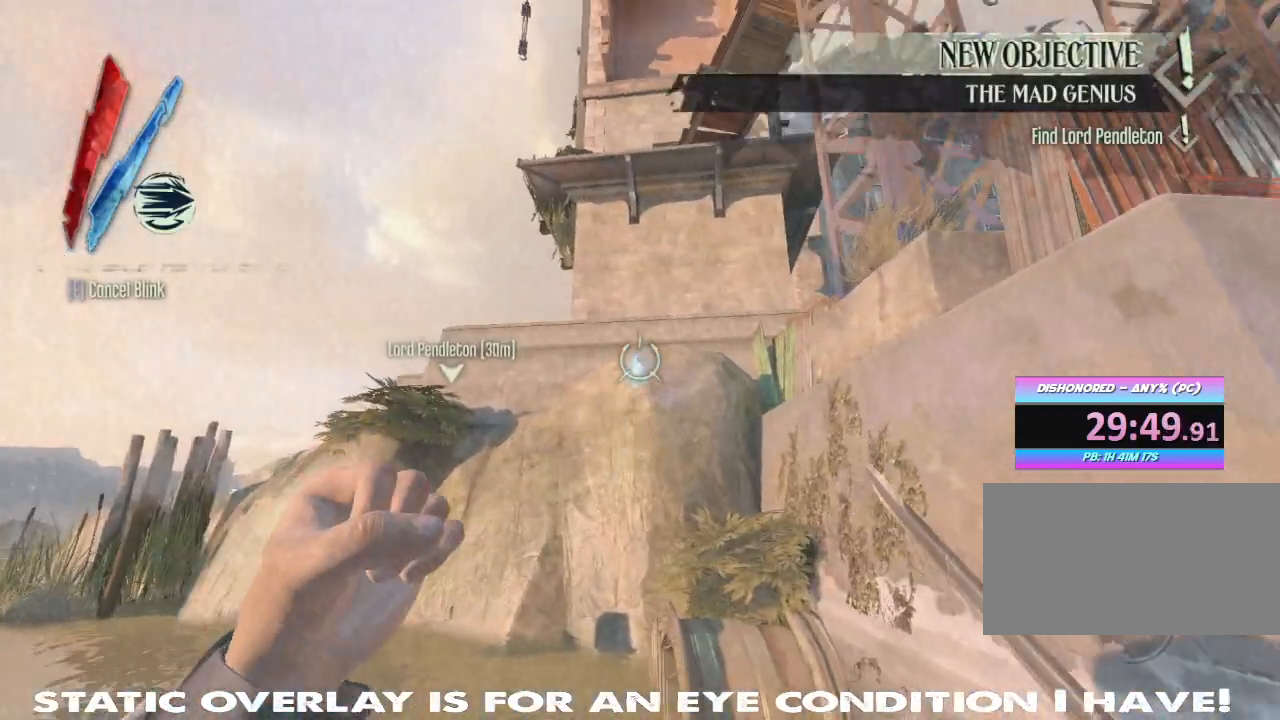
{"keys": ["shift", "space", "w"], "mouse": ["right"], "events": [[350, "space", "down"]]}
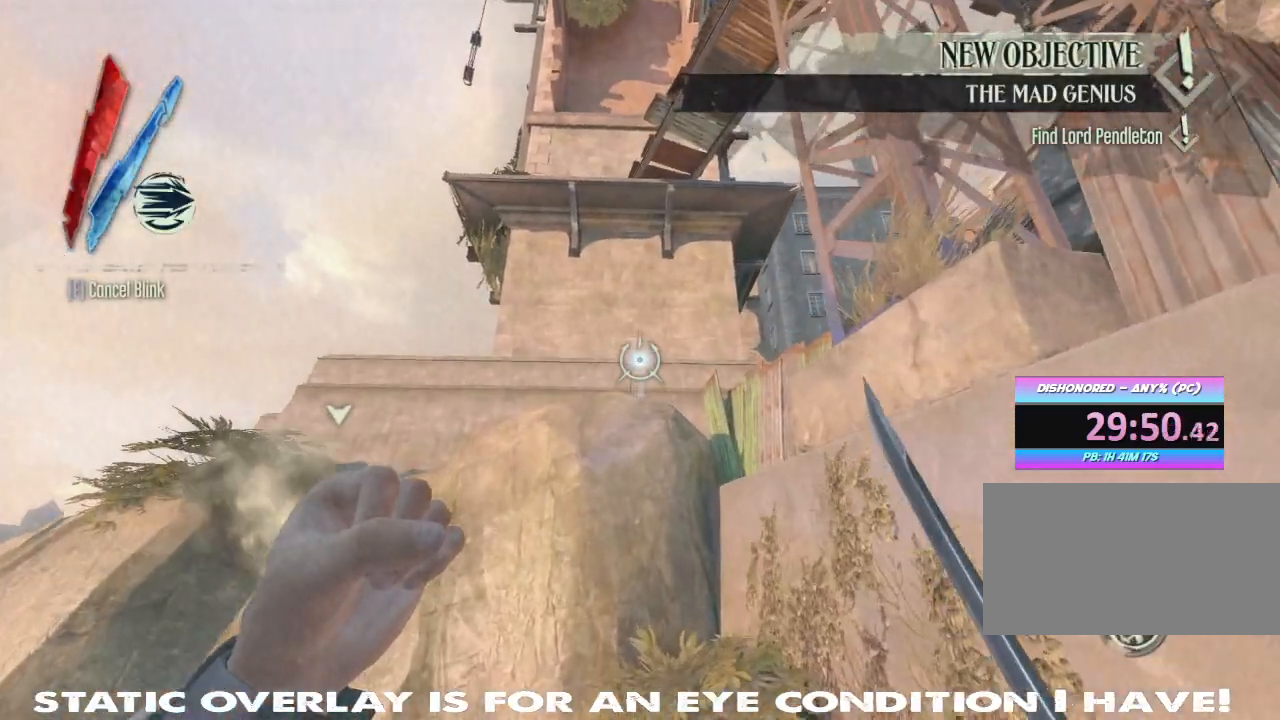
{"keys": ["shift", "w"], "mouse": [], "events": [[17, "space", "up"], [117, "mouse_right", "up"]]}
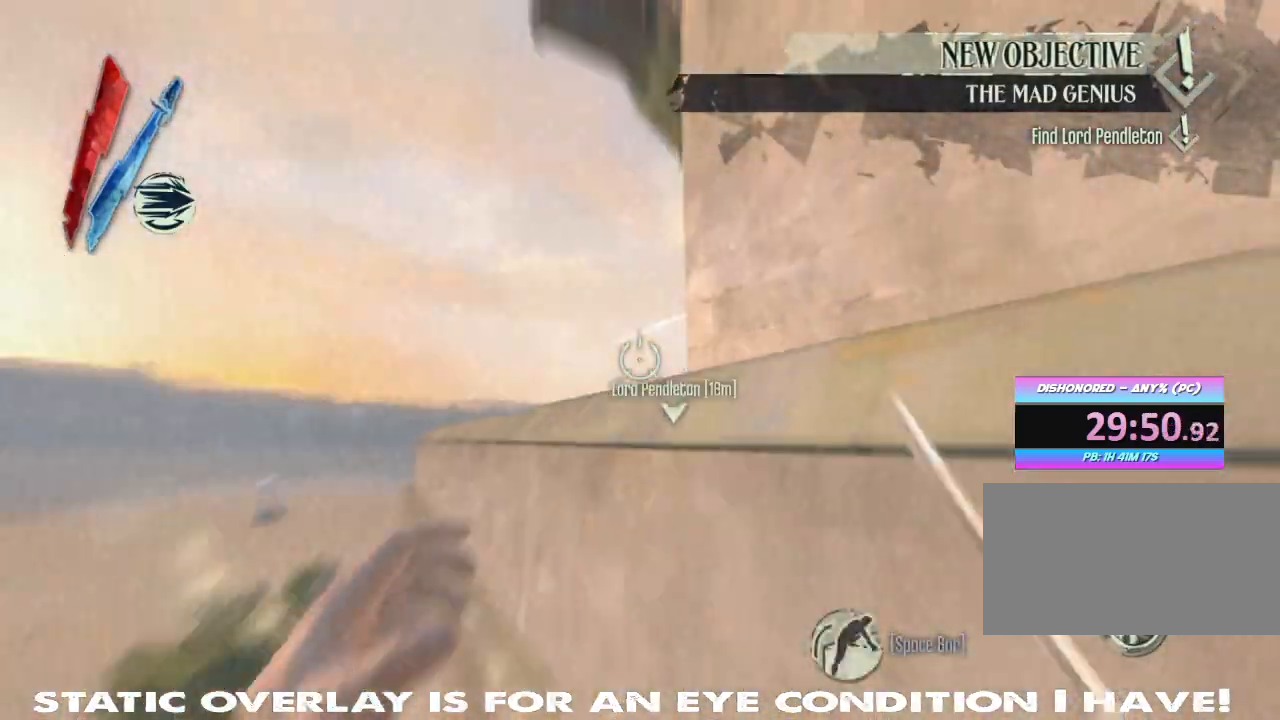
{"keys": ["a", "shift", "w"], "mouse": [], "events": [[33, "space", "down"], [233, "space", "up"], [333, "a", "down"]]}
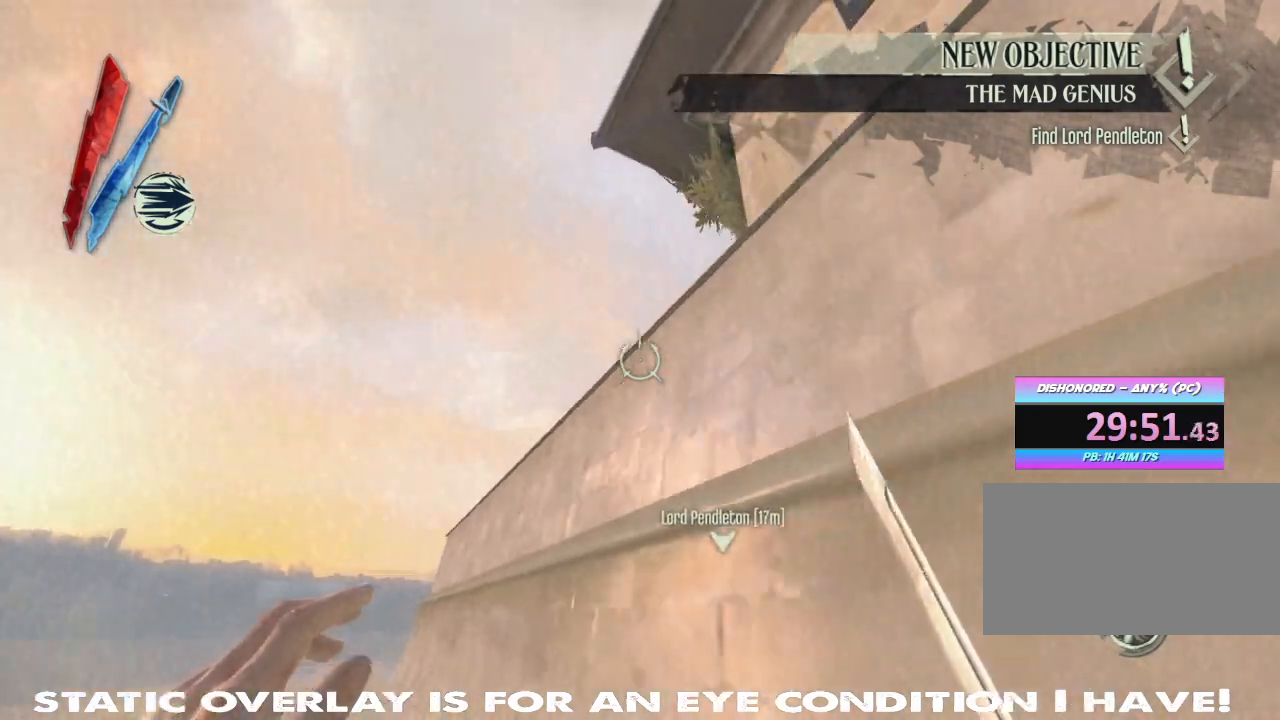
{"keys": ["w"], "mouse": [], "events": [[33, "space", "down"], [50, "a", "up"], [150, "mouse_right", "down"], [183, "space", "up"], [217, "a", "down"], [300, "a", "up"], [300, "shift", "up"], [367, "d", "down"], [433, "d", "up"], [450, "mouse_right", "up"]]}
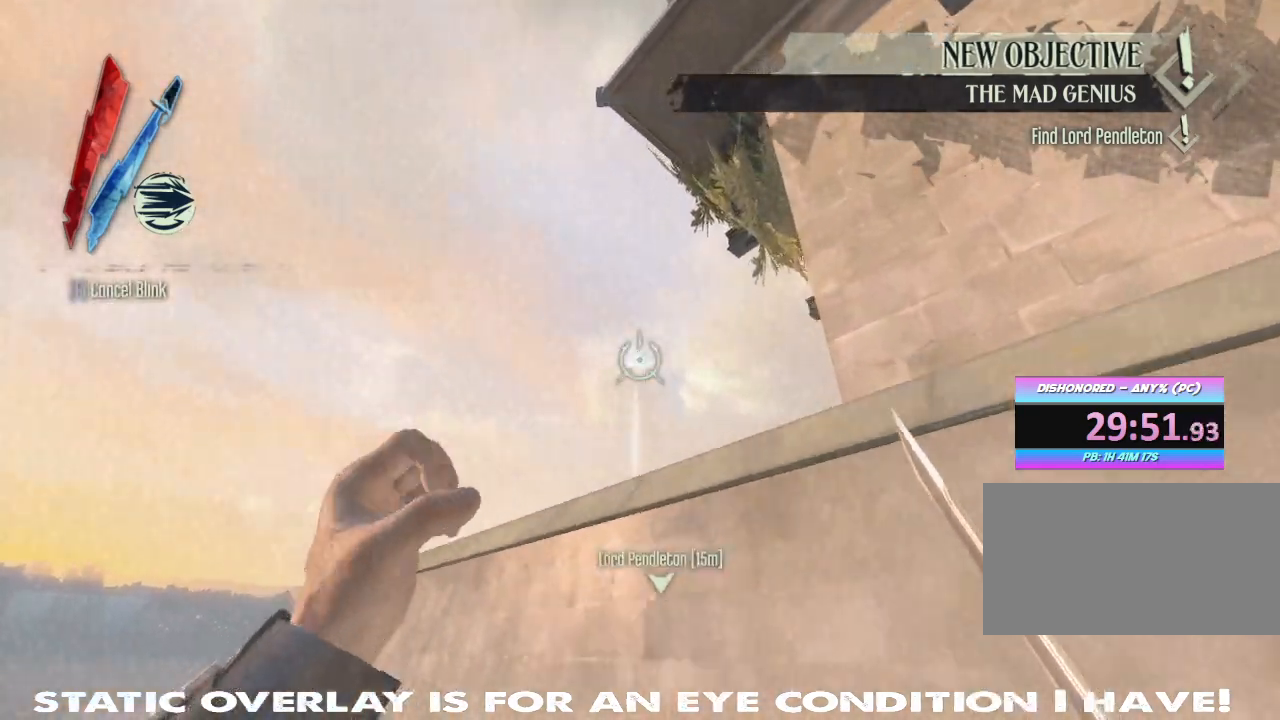
{"keys": ["d"], "mouse": []}
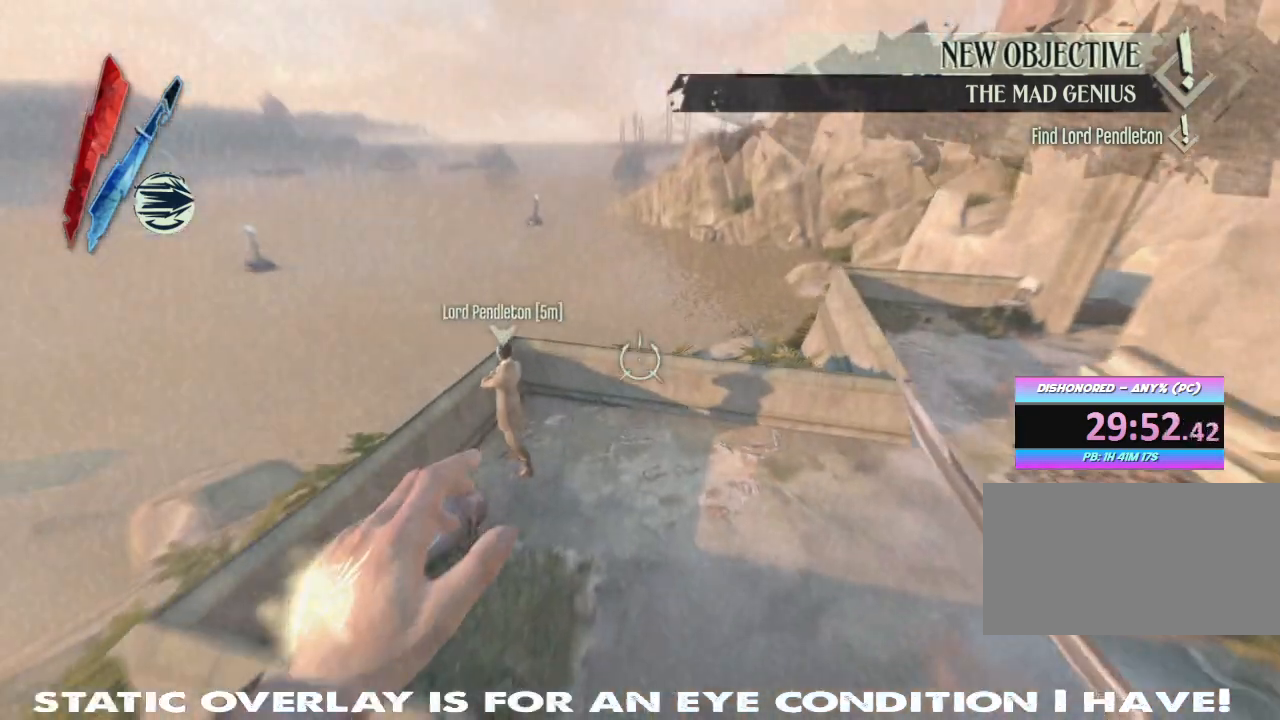
{"keys": ["w"], "mouse": [], "events": [[67, "w", "down"], [133, "shift", "down"], [333, "shift", "up"], [383, "d", "up"]]}
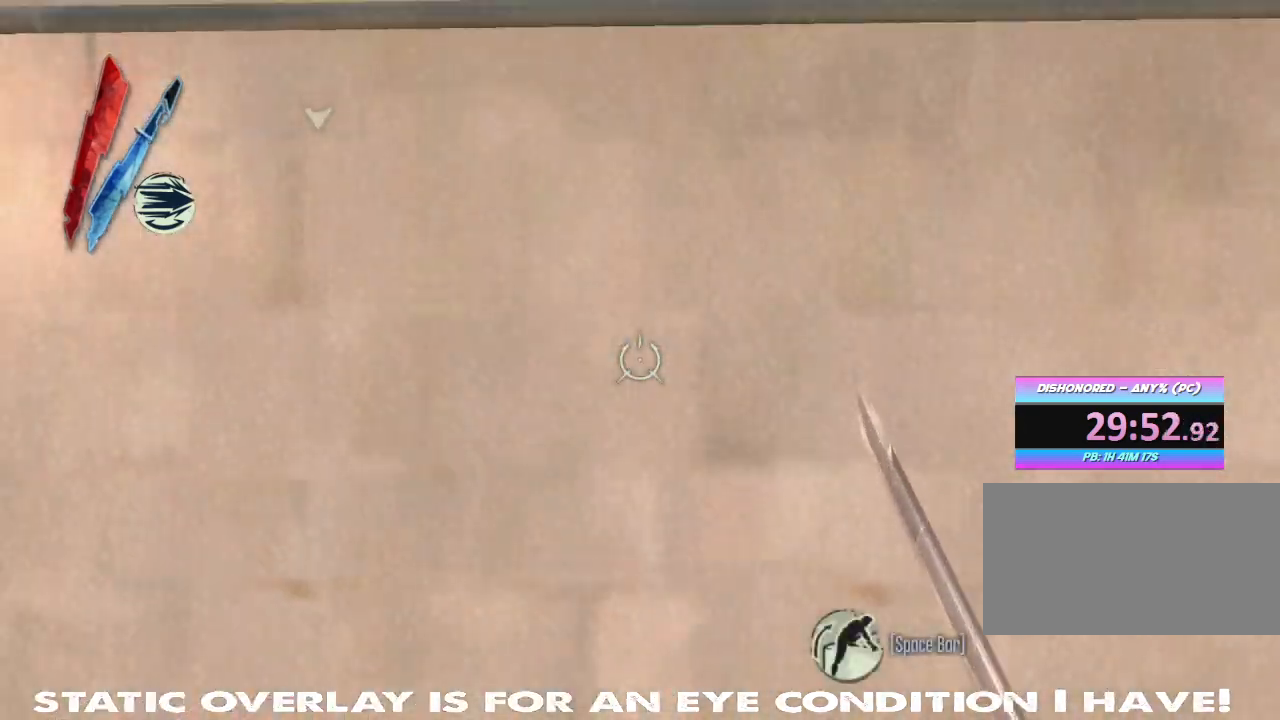
{"keys": ["w"], "mouse": [], "events": [[267, "space", "down"], [317, "space", "up"]]}
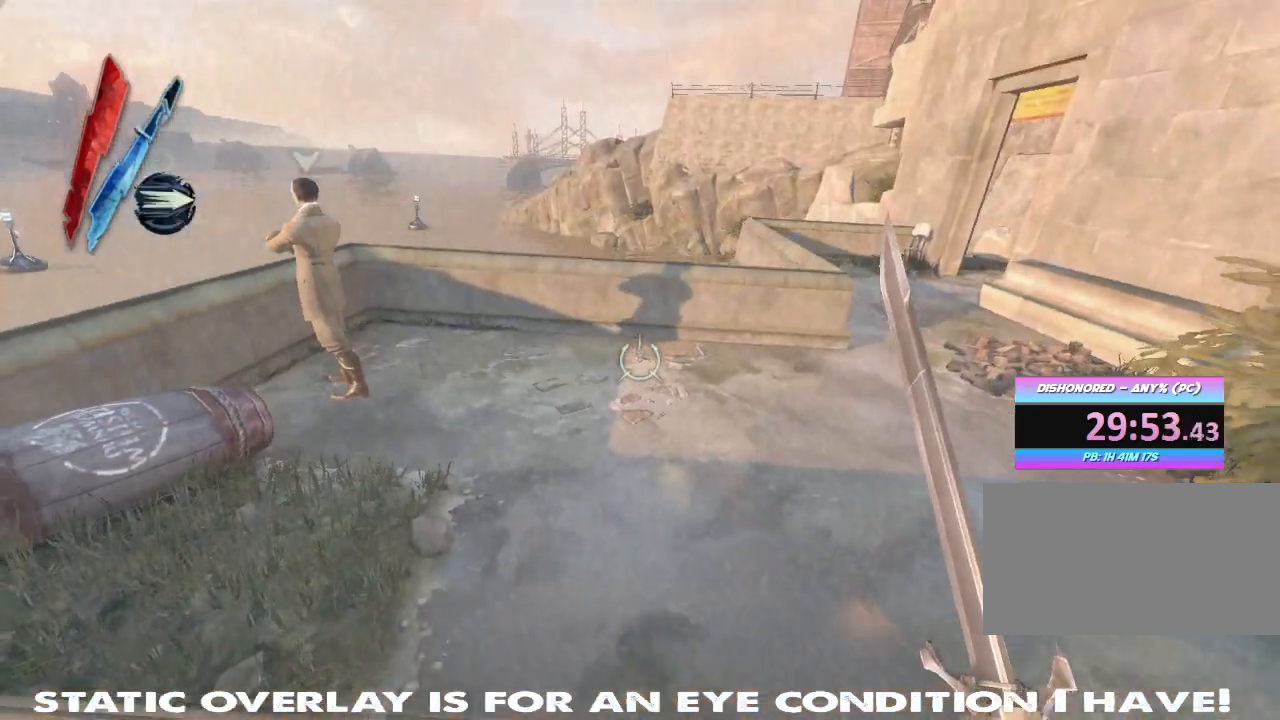
{"keys": ["shift", "w"], "mouse": [], "events": [[317, "shift", "down"]]}